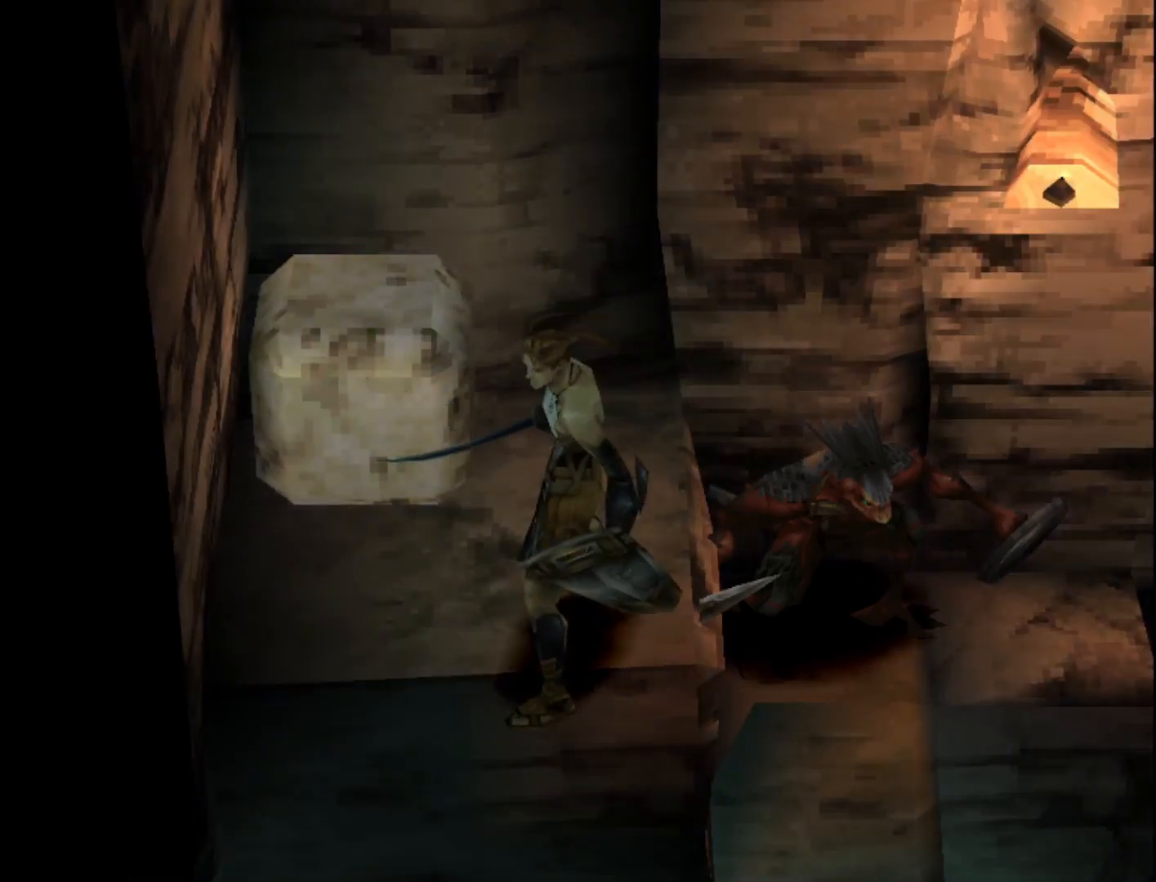
Gameplay with a controller (PlayStation layout); each line is a JSON object with the inputs held at the frame after it. "events" lists button and stick changes between this image and that frame as [ms after this image, input, new state], when the widget could be followed in between. Not read: left_stick.
{"buttons": [], "right_stick": "center", "events": [[100, "DPAD_RIGHT", "down"], [300, "DPAD_RIGHT", "up"], [333, "CIRCLE", "down"], [433, "CIRCLE", "up"]]}
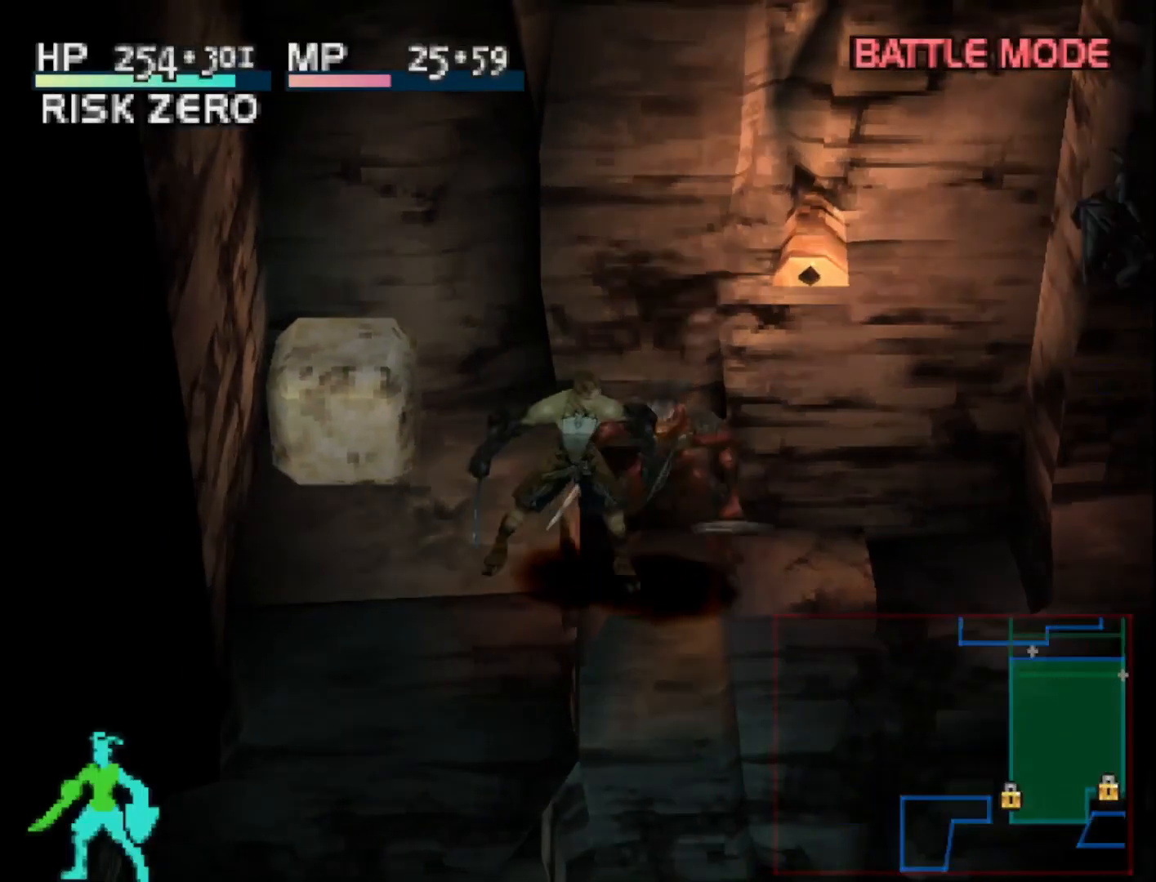
{"buttons": [], "right_stick": "center", "events": []}
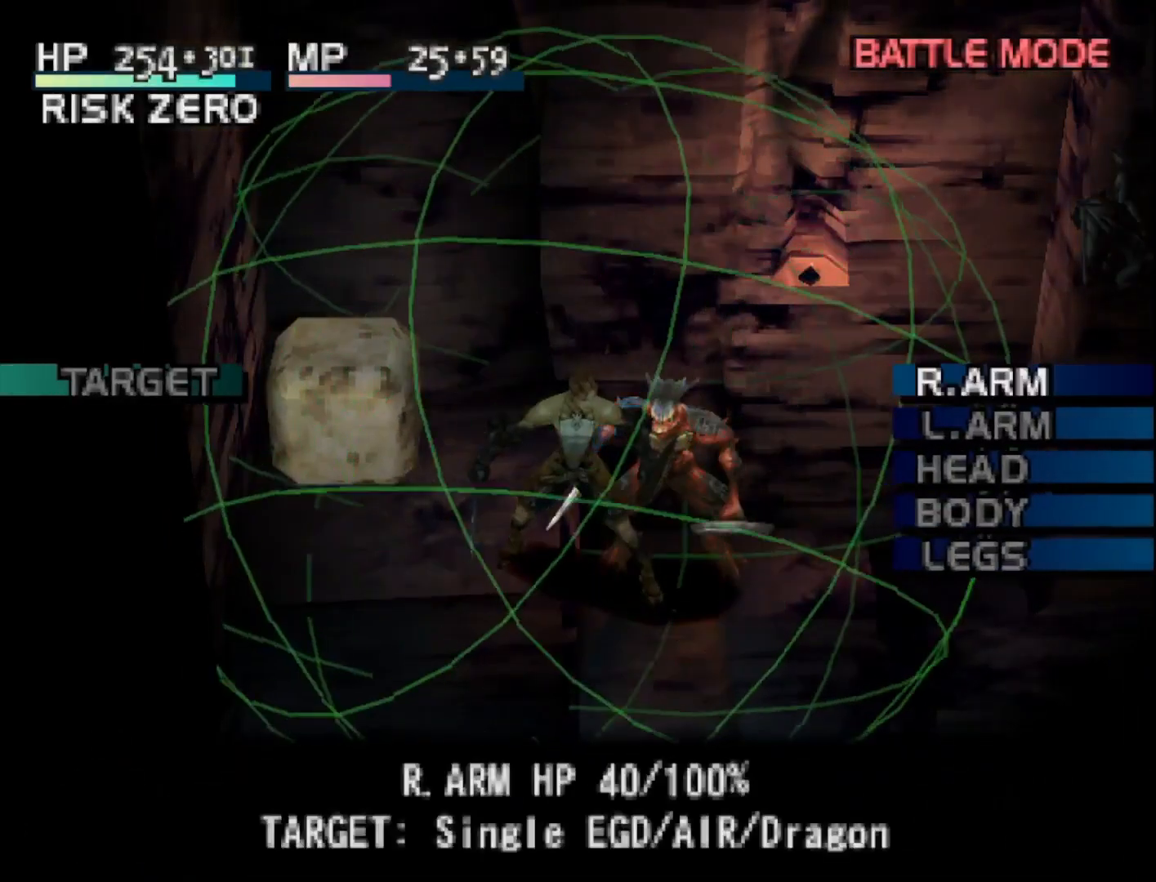
{"buttons": [], "right_stick": "center", "events": []}
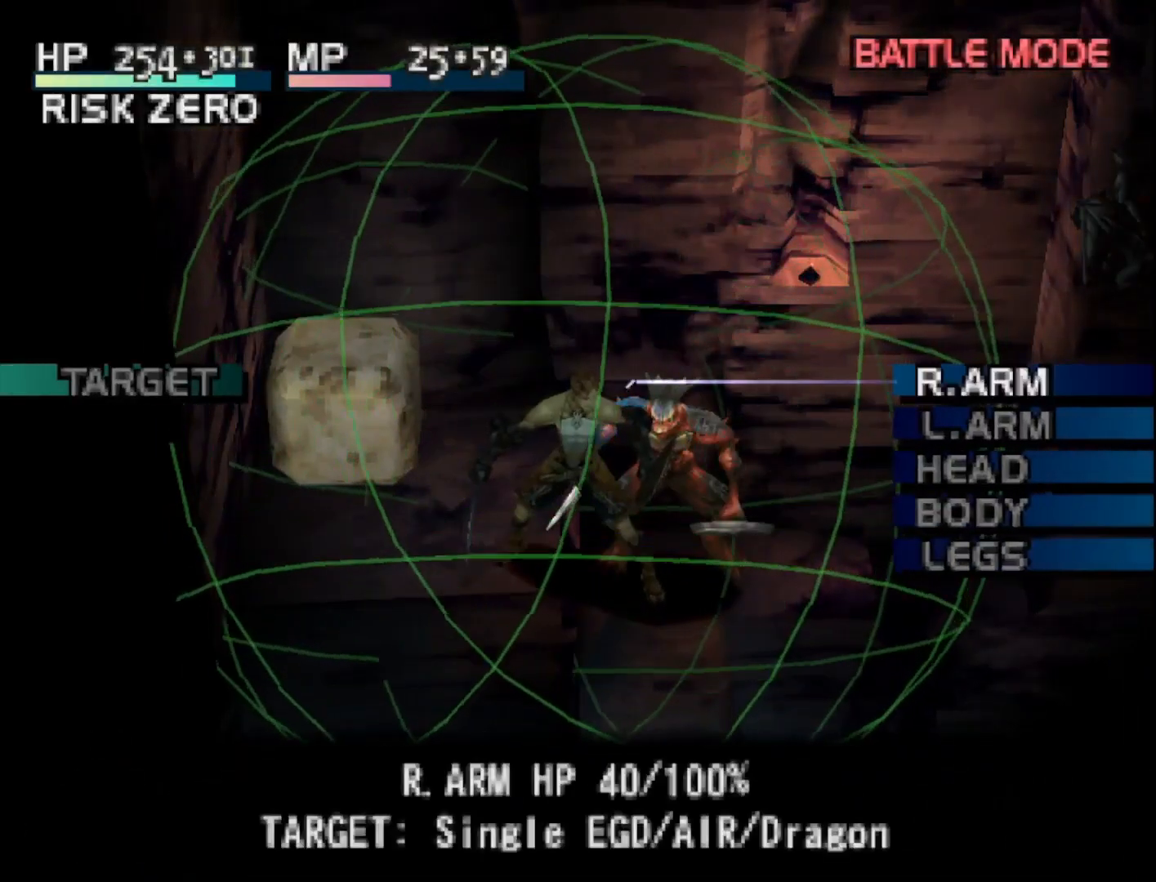
{"buttons": [], "right_stick": "center", "events": [[100, "CIRCLE", "down"], [200, "CIRCLE", "up"]]}
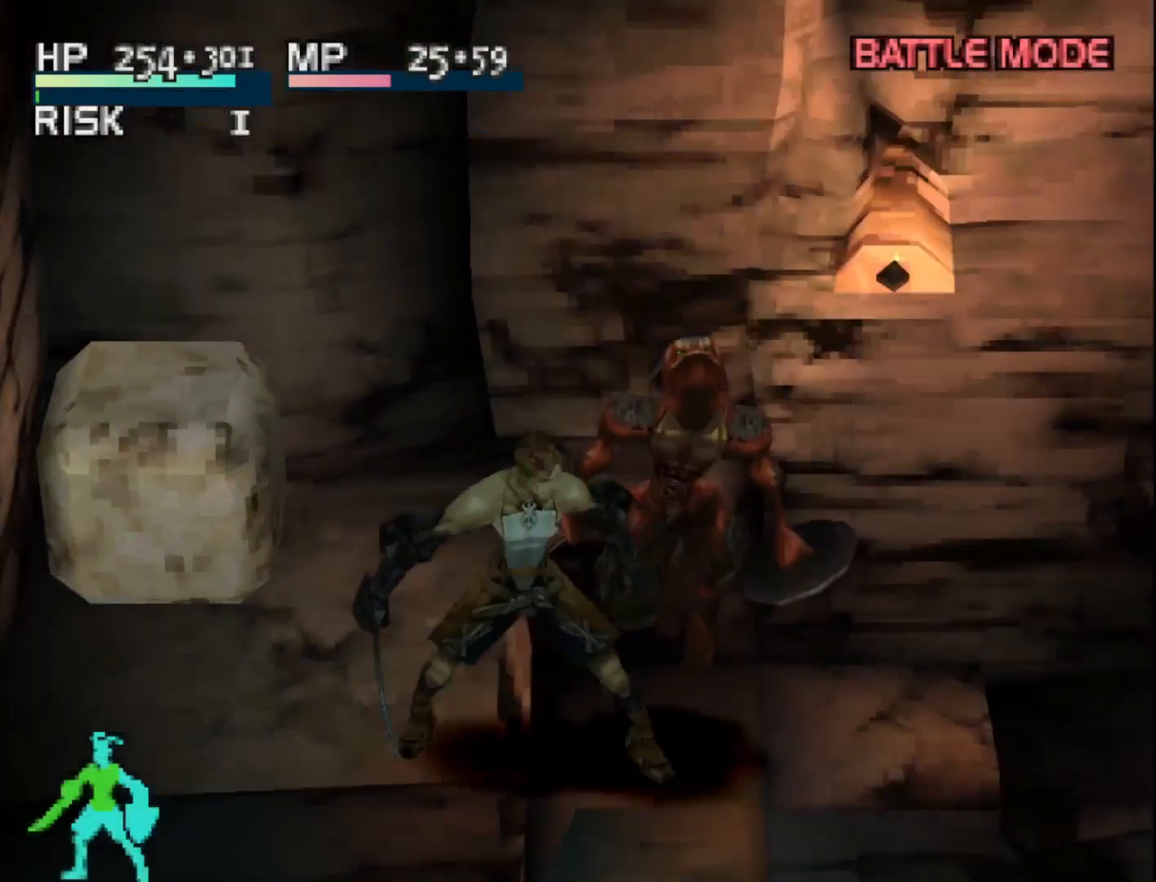
{"buttons": [], "right_stick": "center", "events": []}
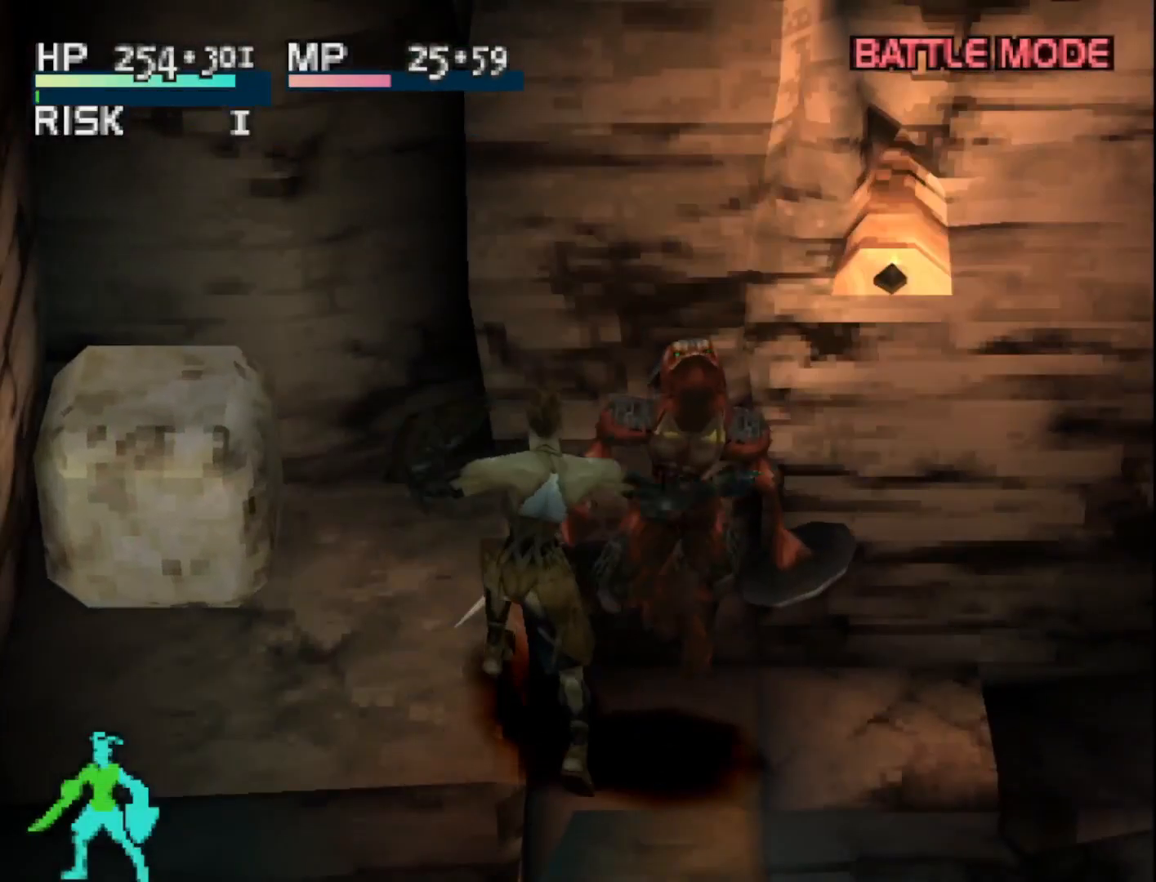
{"buttons": [], "right_stick": "center", "events": [[33, "SQUARE", "down"], [217, "SQUARE", "up"]]}
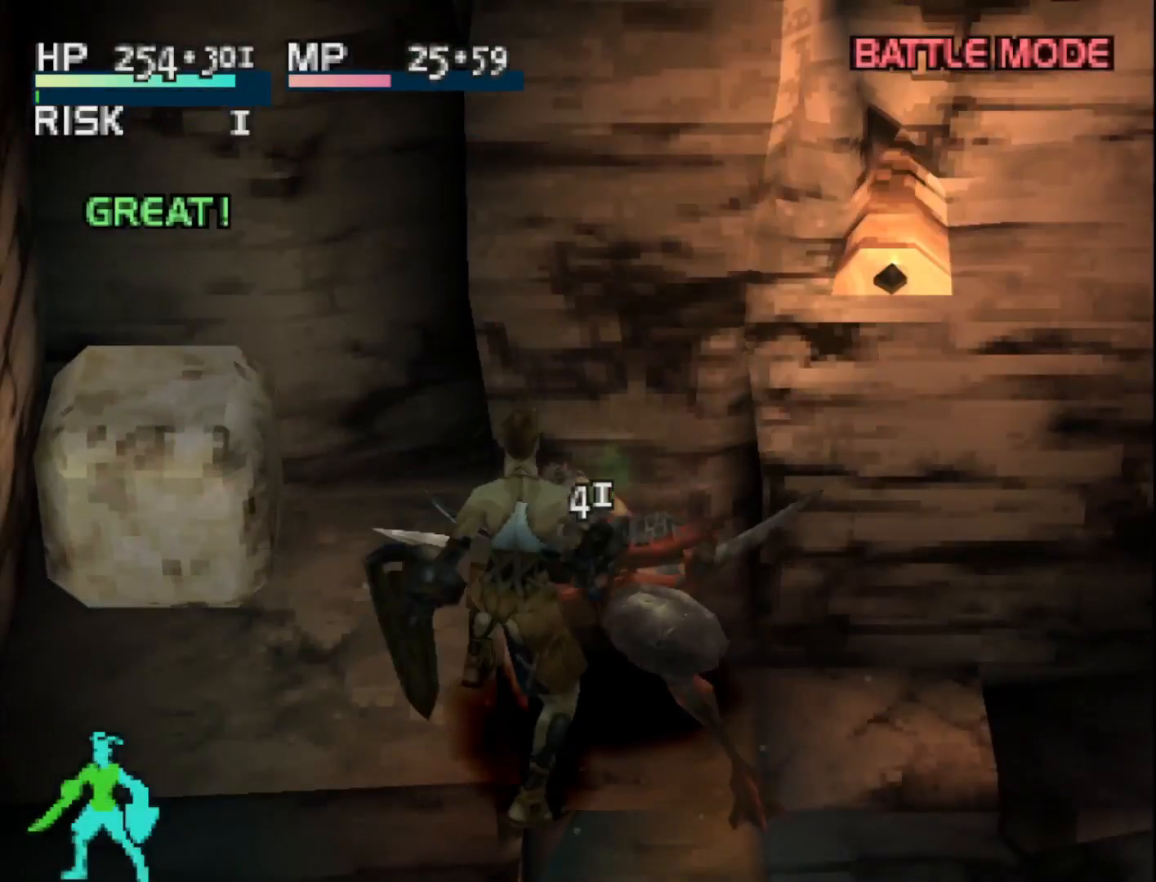
{"buttons": [], "right_stick": "center", "events": []}
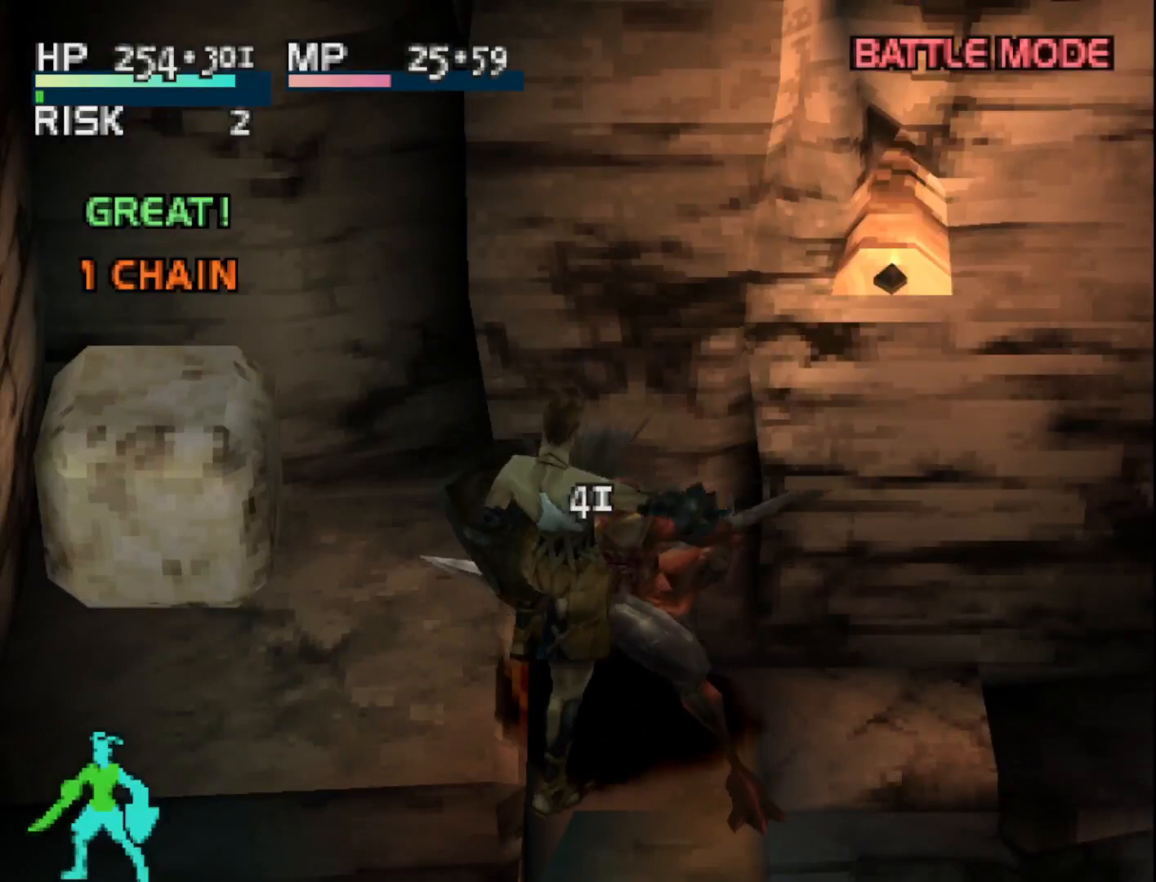
{"buttons": [], "right_stick": "center", "events": []}
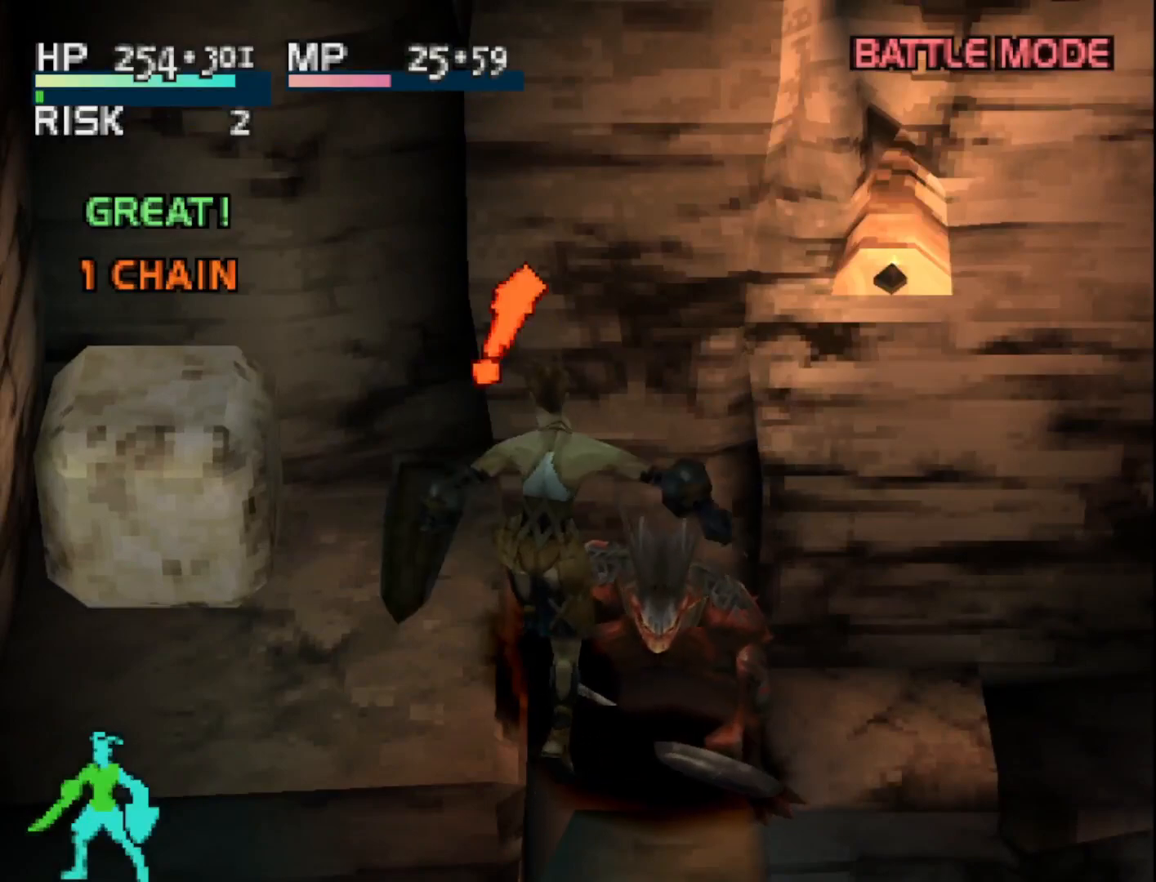
{"buttons": [], "right_stick": "center", "events": [[17, "TRIANGLE", "down"], [133, "TRIANGLE", "up"]]}
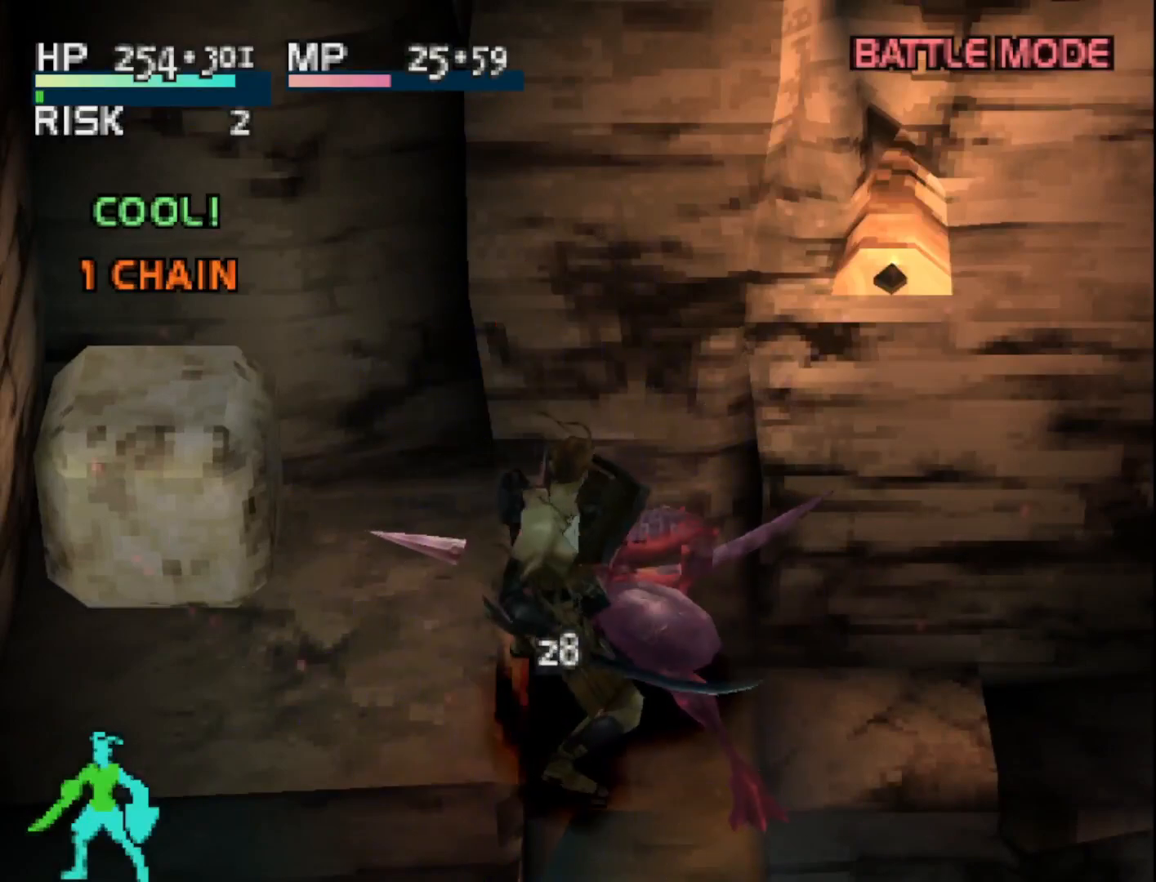
{"buttons": [], "right_stick": "center", "events": []}
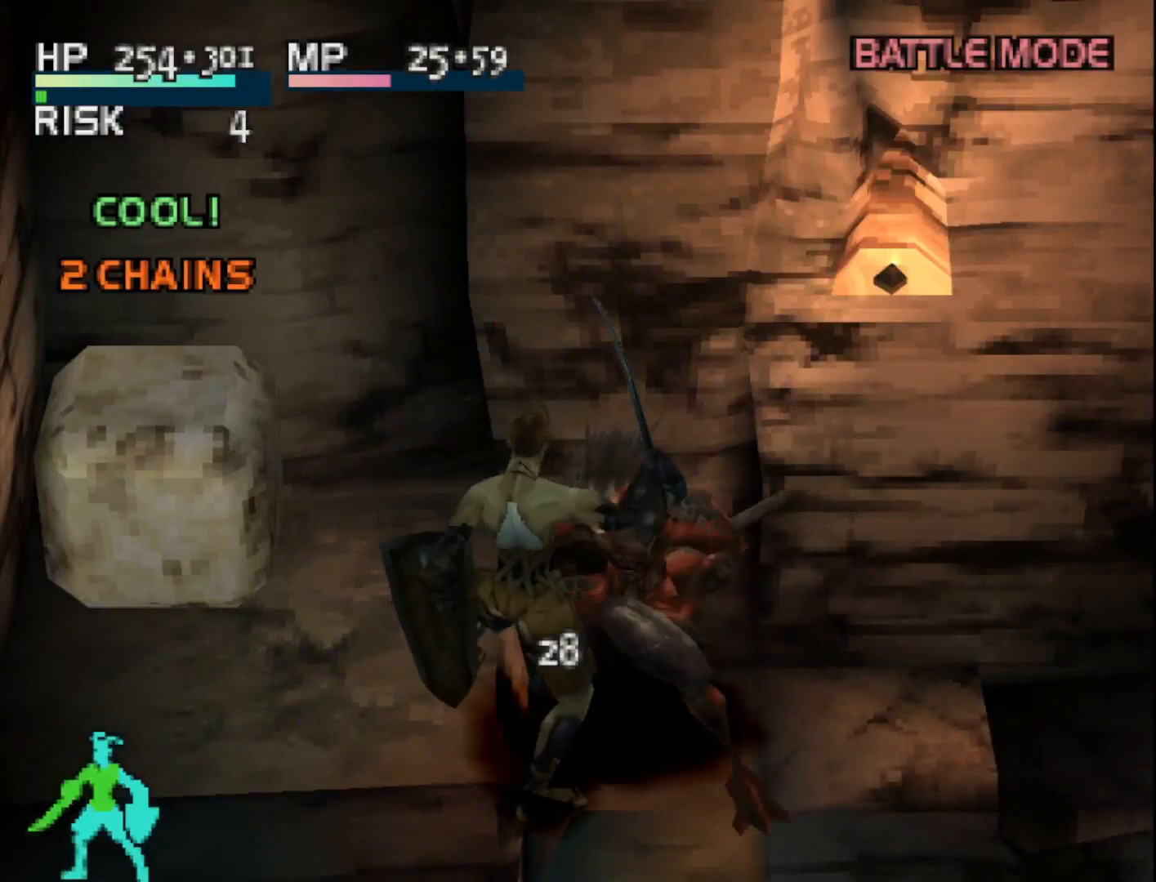
{"buttons": [], "right_stick": "center", "events": []}
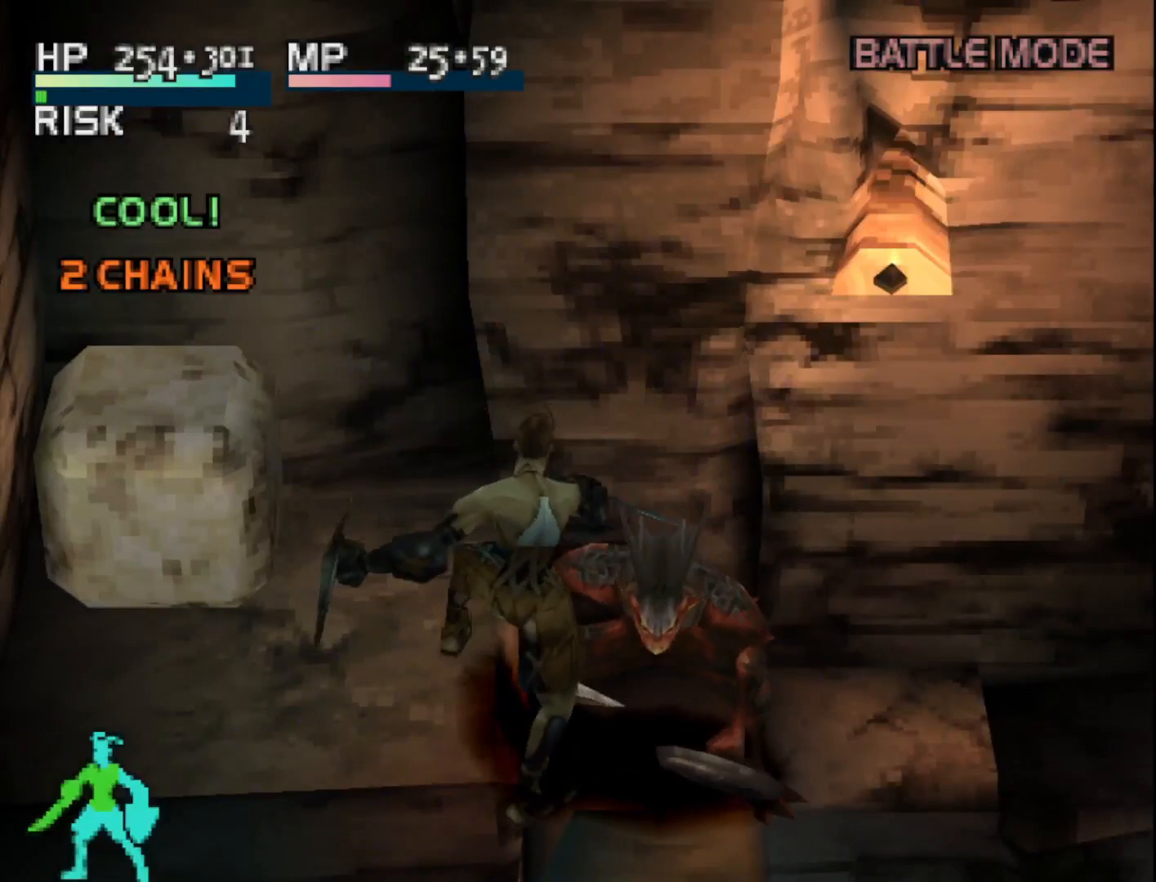
{"buttons": ["SQUARE"], "right_stick": "center", "events": [[483, "SQUARE", "down"]]}
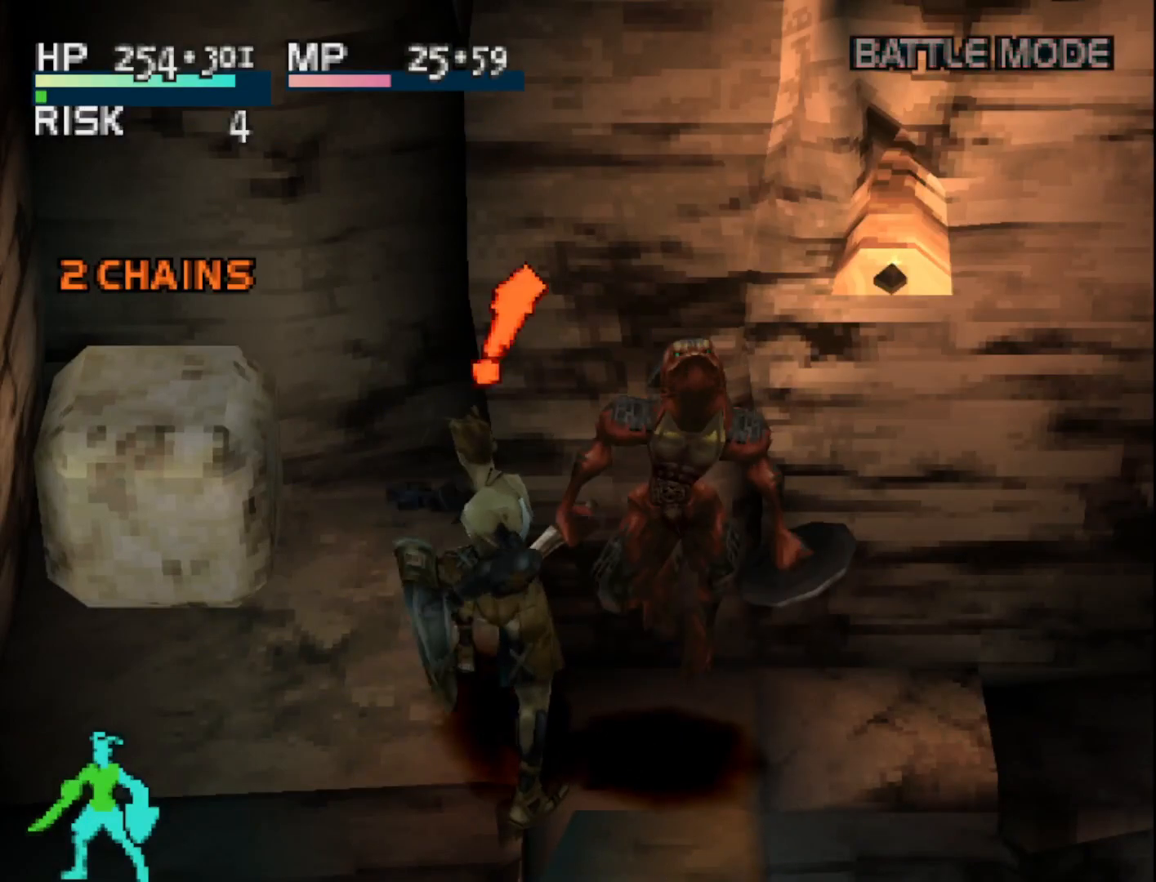
{"buttons": [], "right_stick": "center", "events": [[200, "SQUARE", "up"]]}
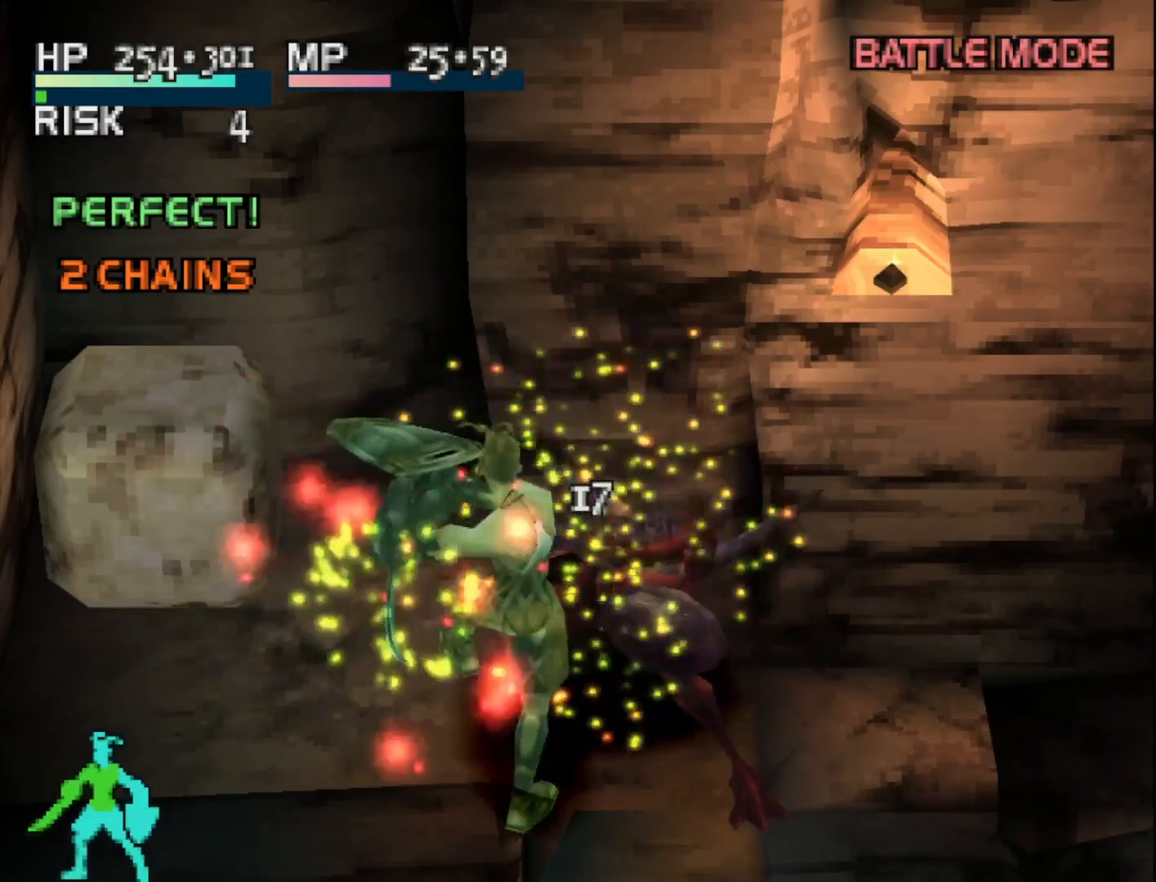
{"buttons": [], "right_stick": "center", "events": []}
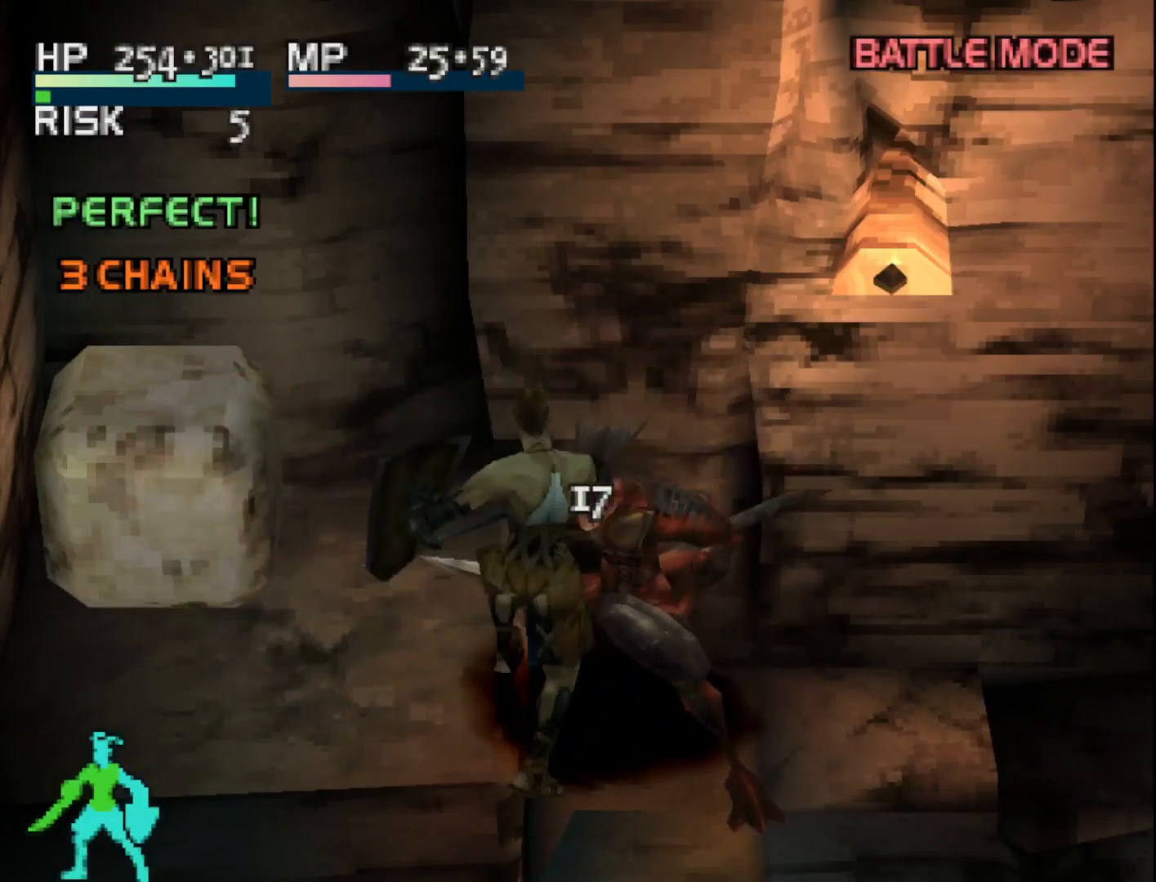
{"buttons": [], "right_stick": "center", "events": []}
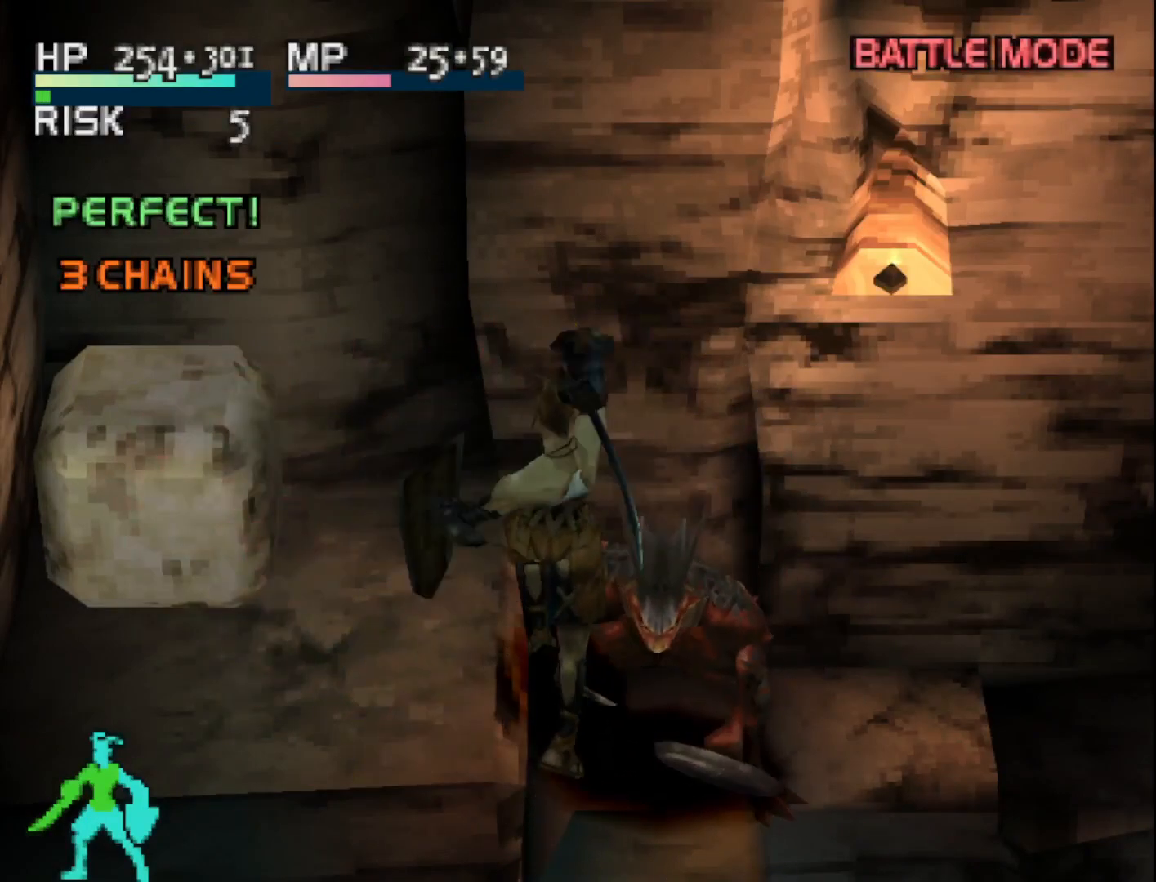
{"buttons": [], "right_stick": "center", "events": [[283, "TRIANGLE", "down"], [433, "TRIANGLE", "up"]]}
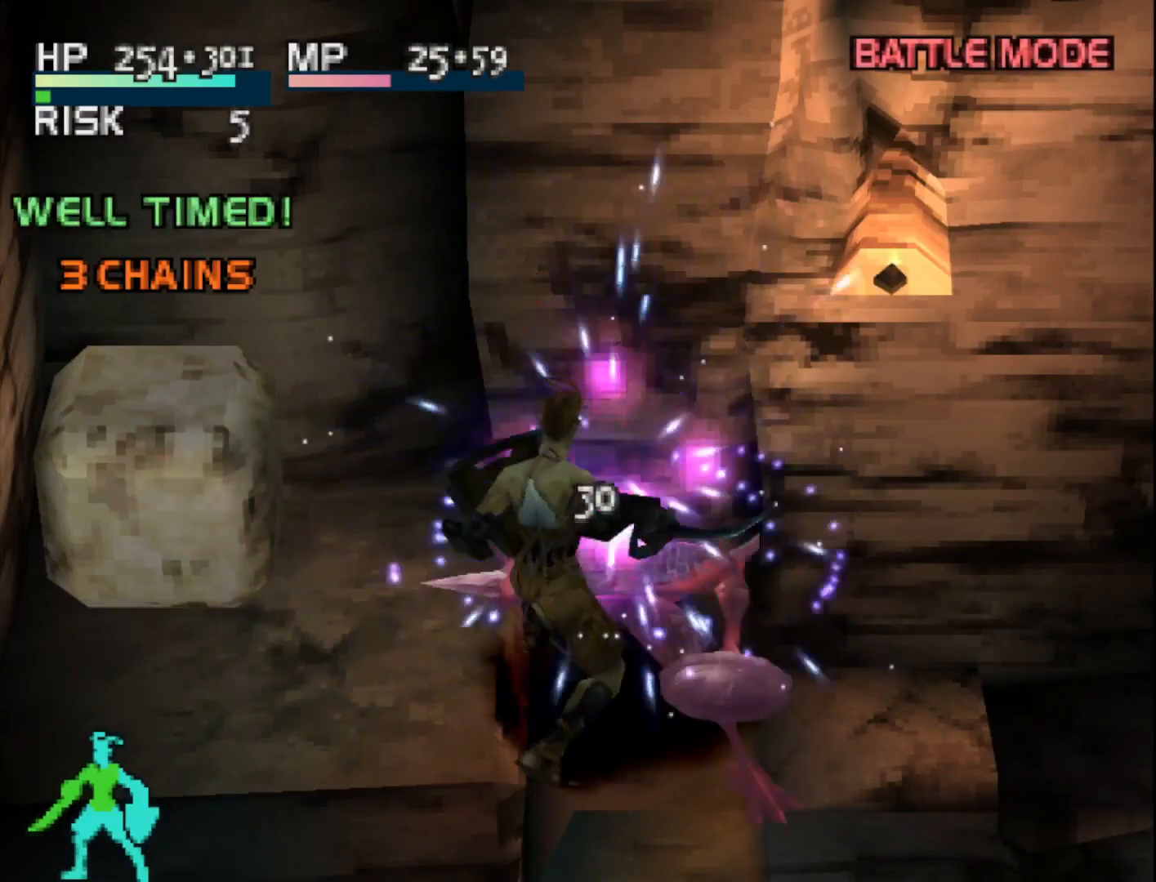
{"buttons": [], "right_stick": "center", "events": []}
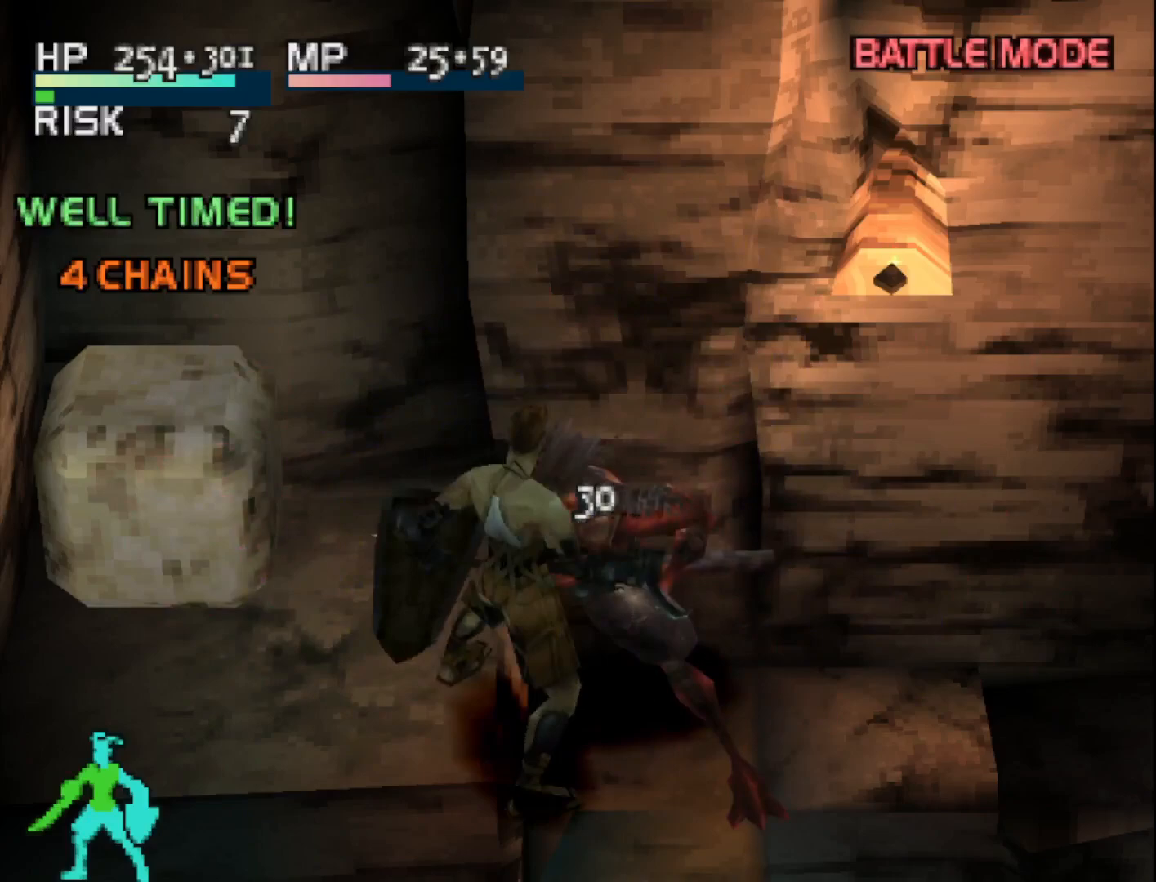
{"buttons": [], "right_stick": "center", "events": []}
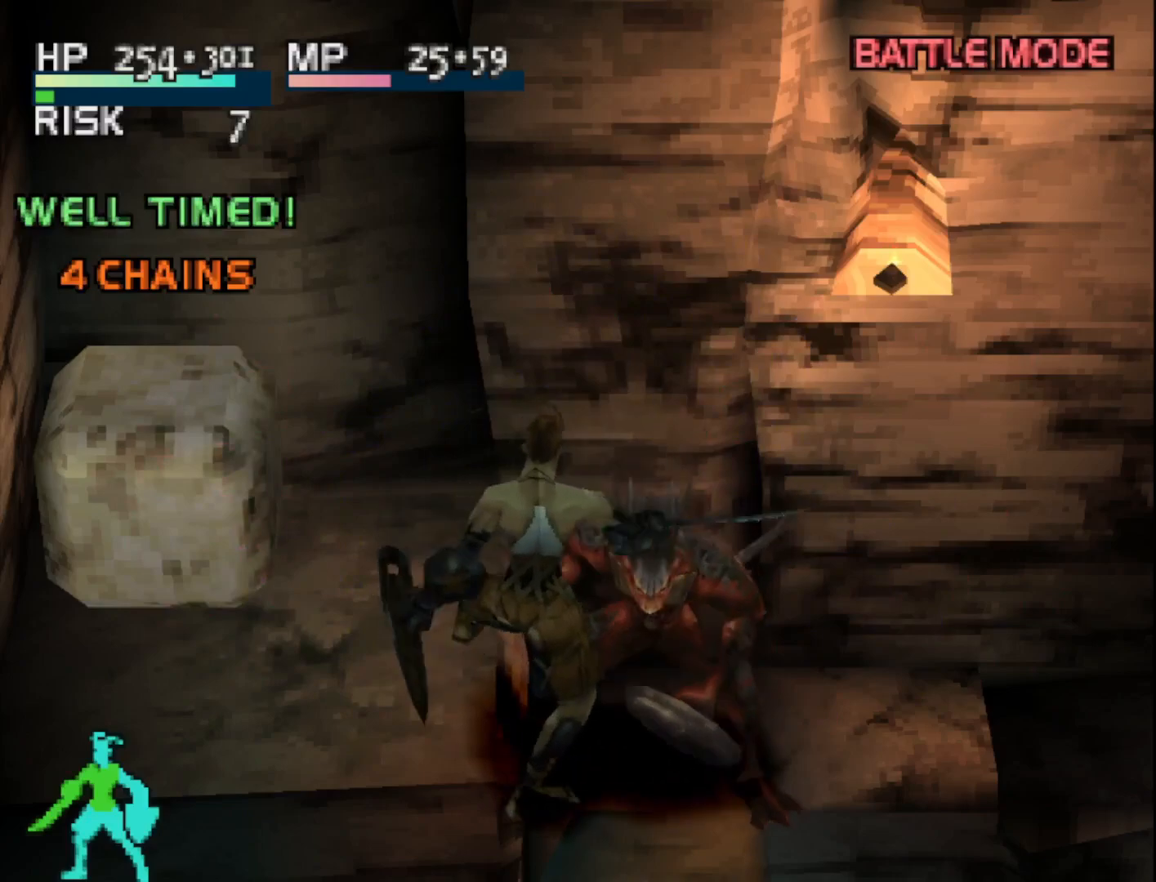
{"buttons": [], "right_stick": "center", "events": []}
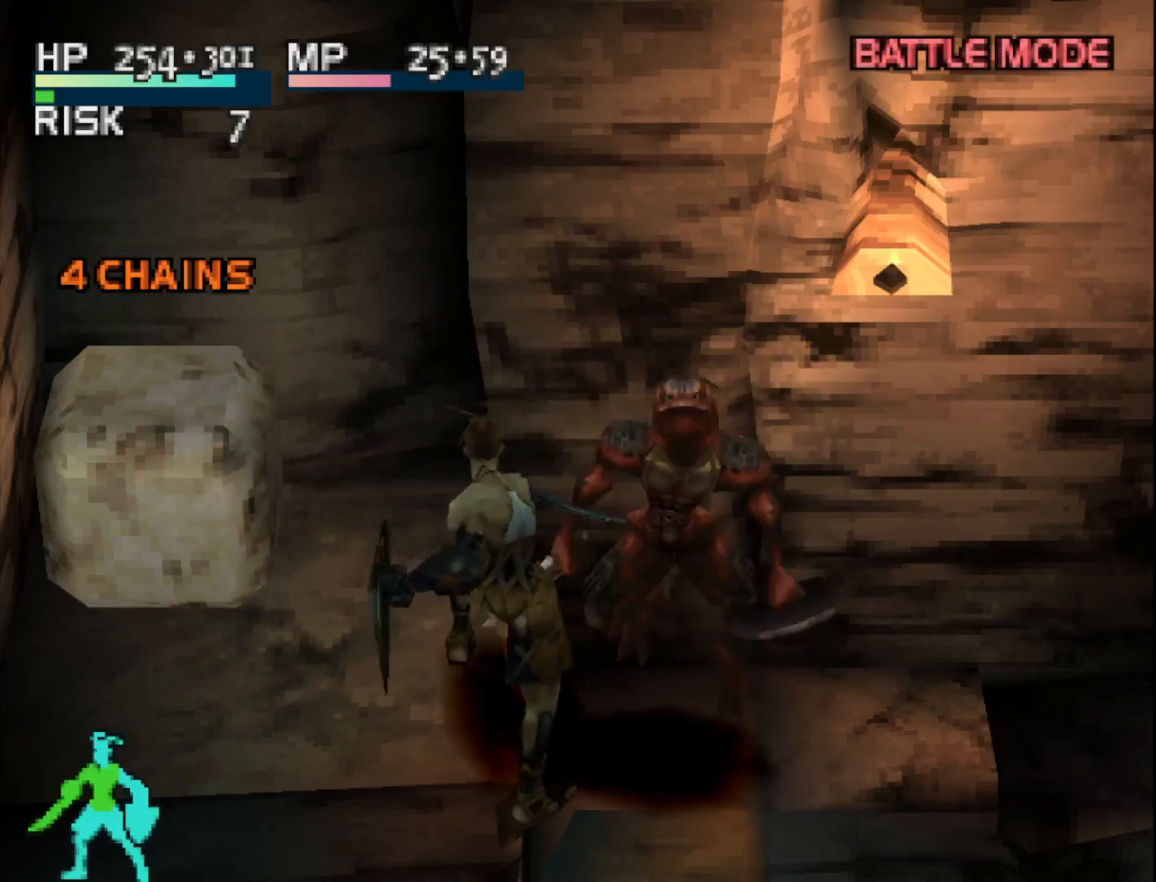
{"buttons": [], "right_stick": "center", "events": [[283, "SQUARE", "down"], [467, "SQUARE", "up"]]}
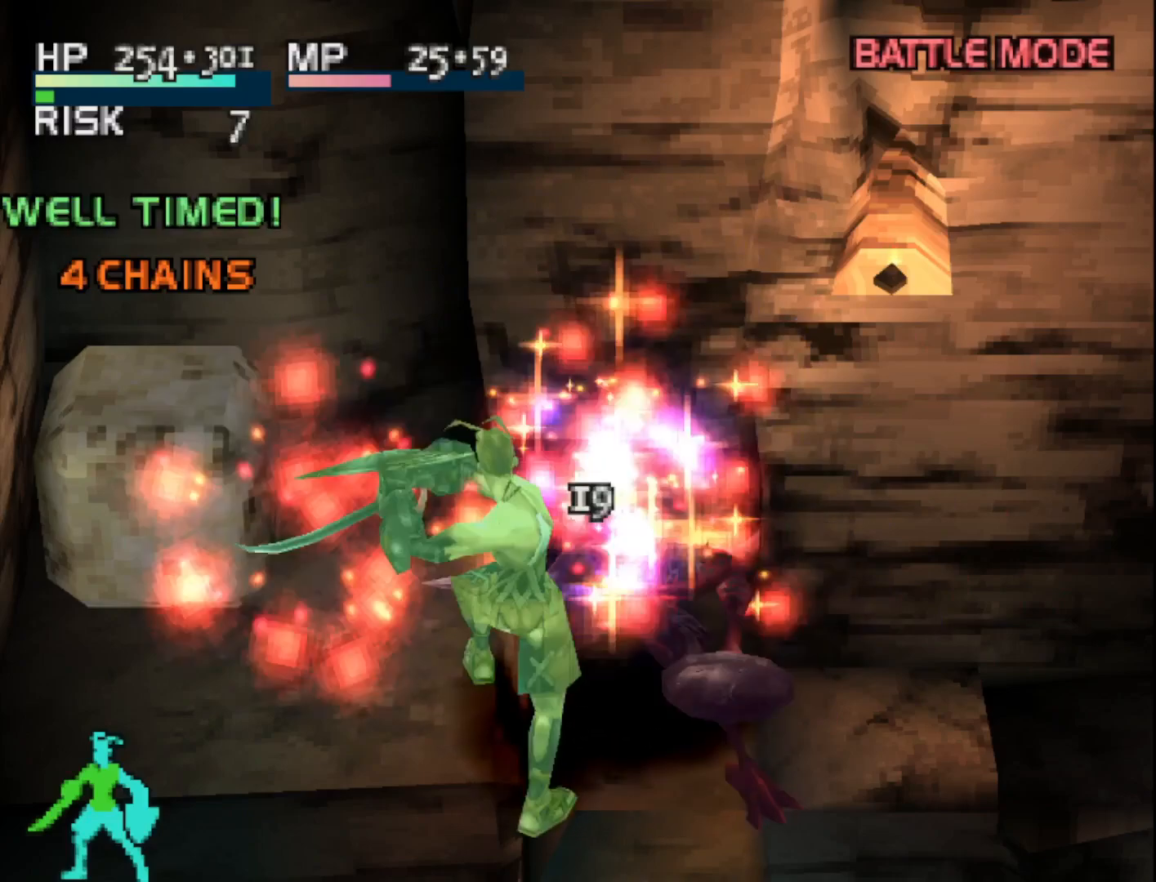
{"buttons": [], "right_stick": "center", "events": []}
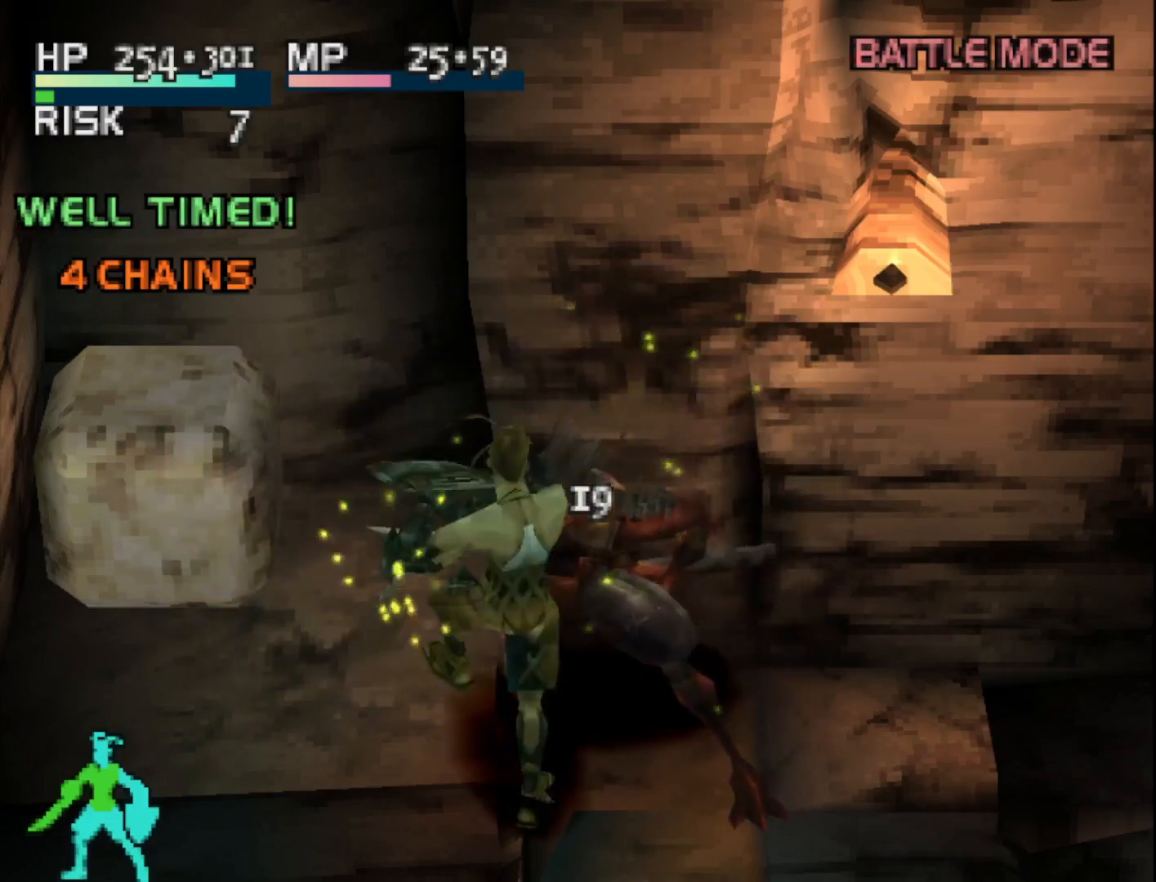
{"buttons": [], "right_stick": "center", "events": []}
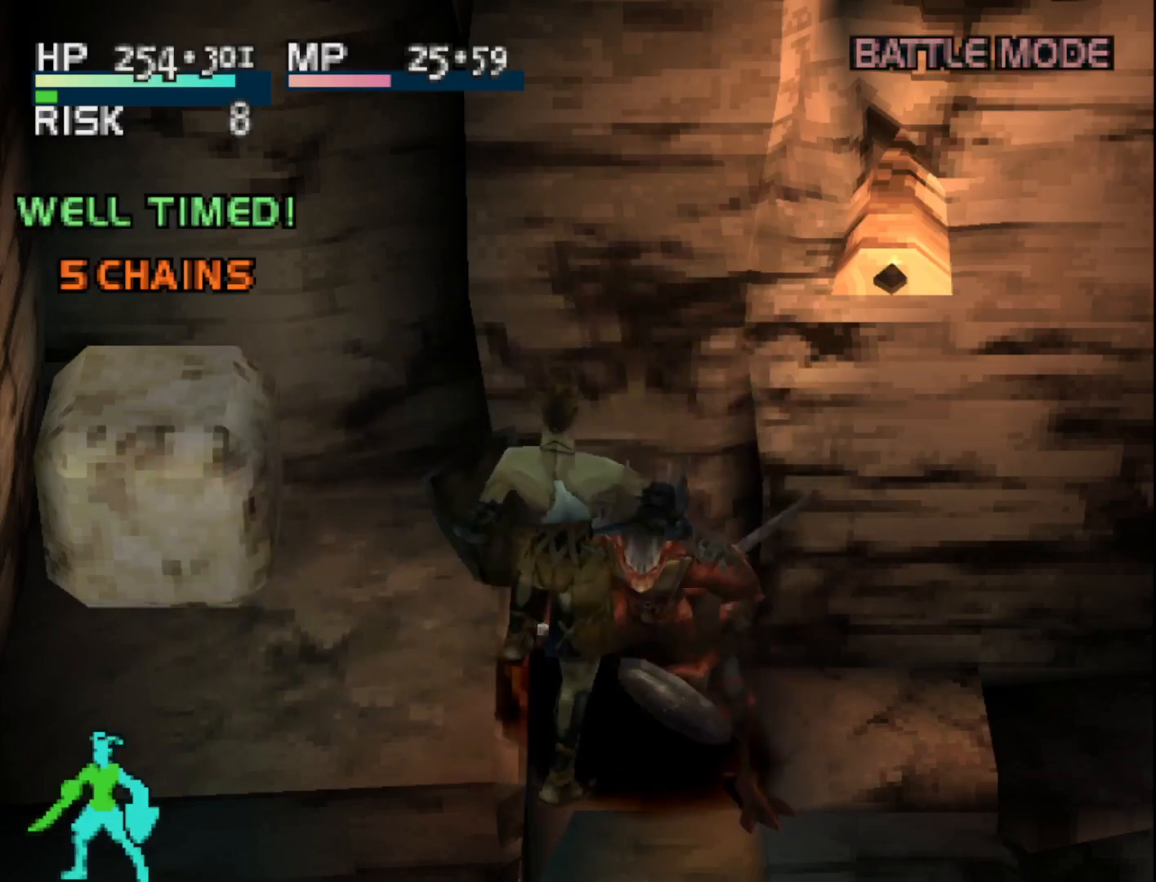
{"buttons": [], "right_stick": "center", "events": []}
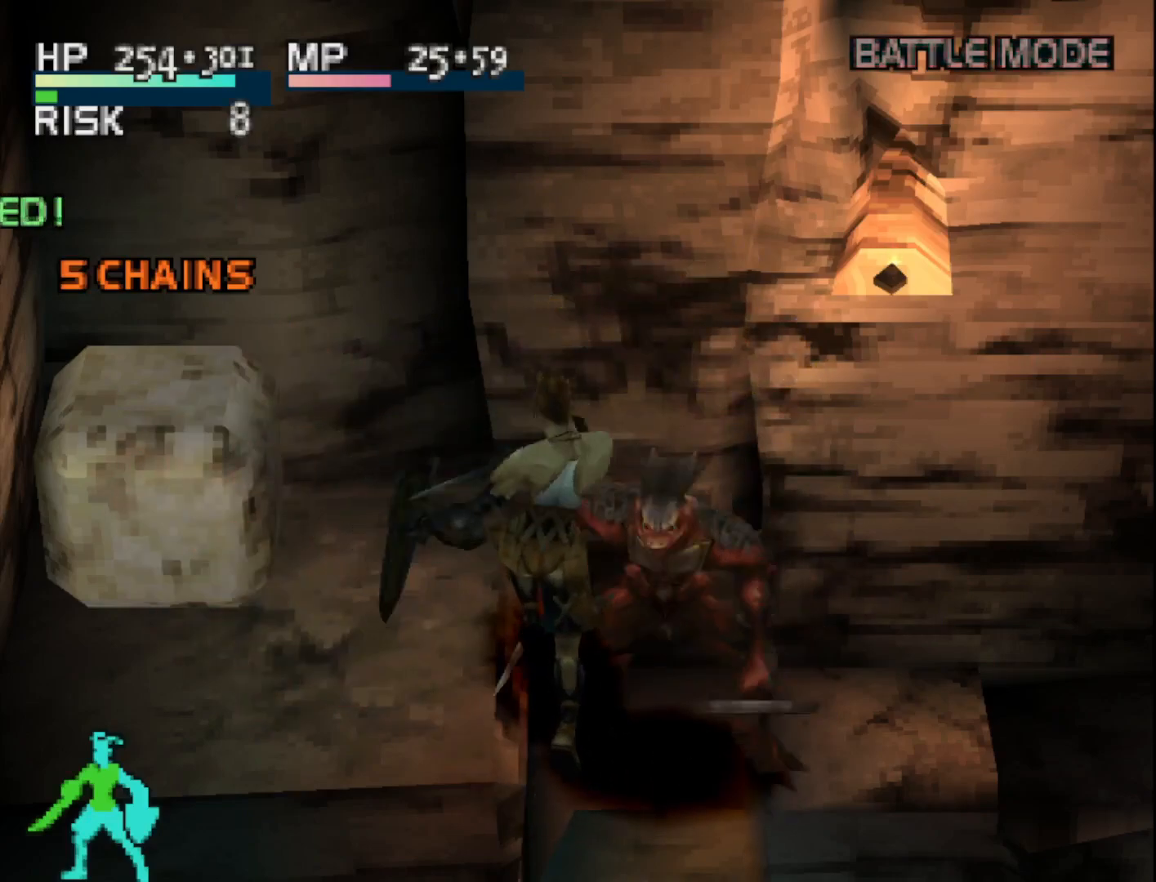
{"buttons": [], "right_stick": "center", "events": [[67, "TRIANGLE", "down"], [200, "TRIANGLE", "up"]]}
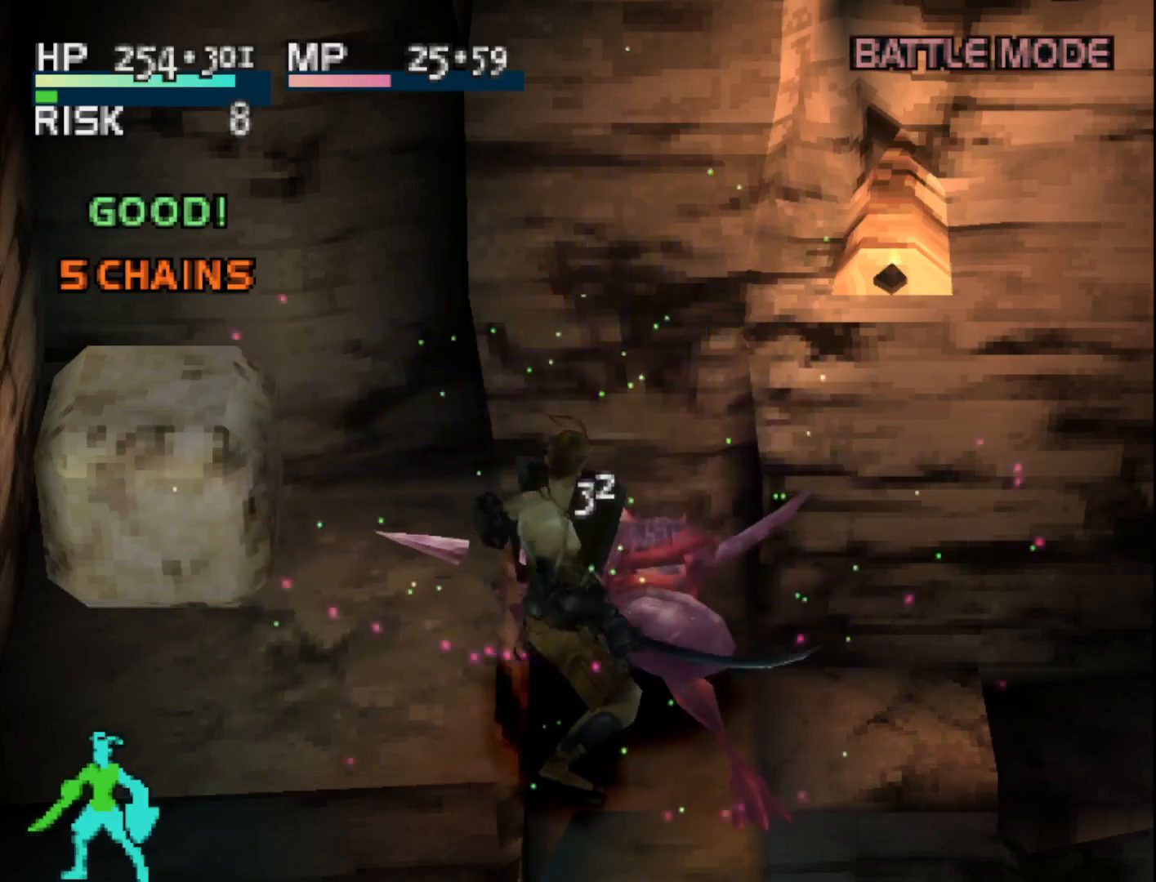
{"buttons": [], "right_stick": "center", "events": []}
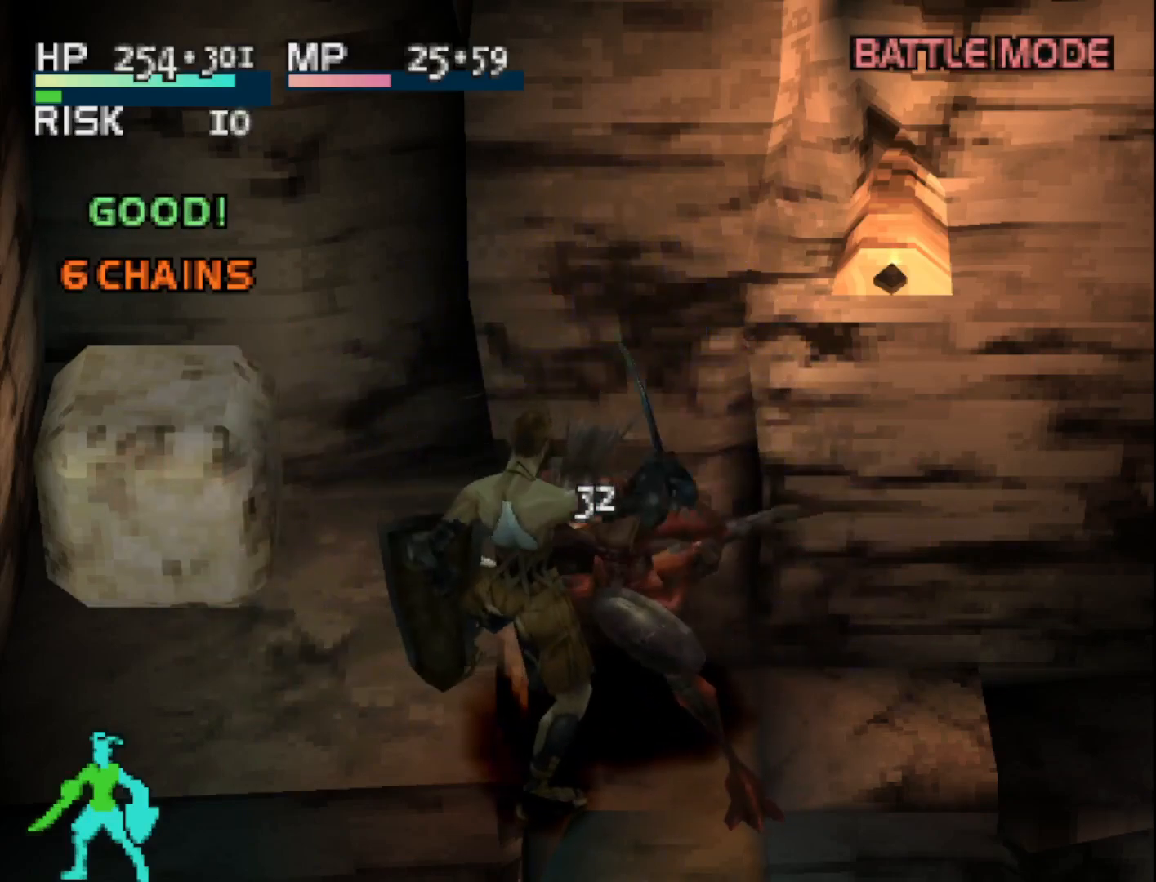
{"buttons": [], "right_stick": "center", "events": []}
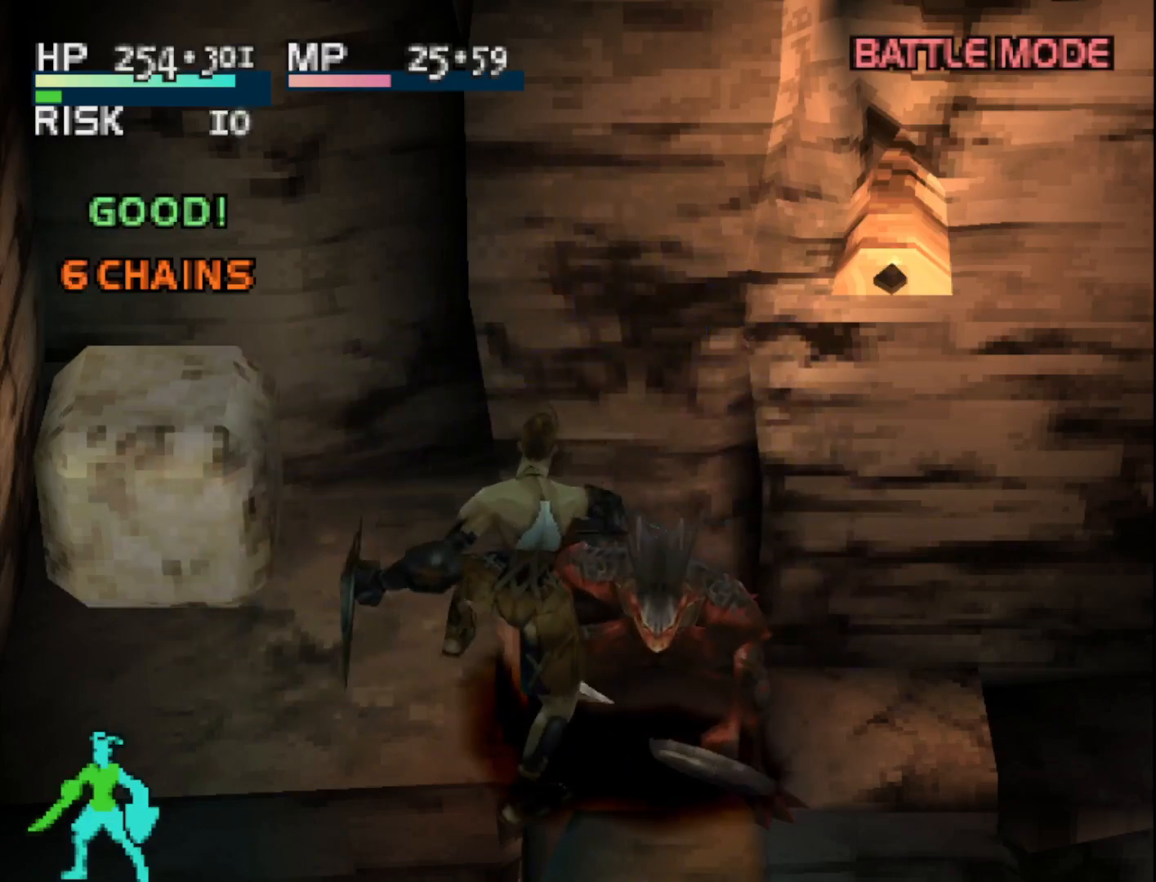
{"buttons": [], "right_stick": "center", "events": []}
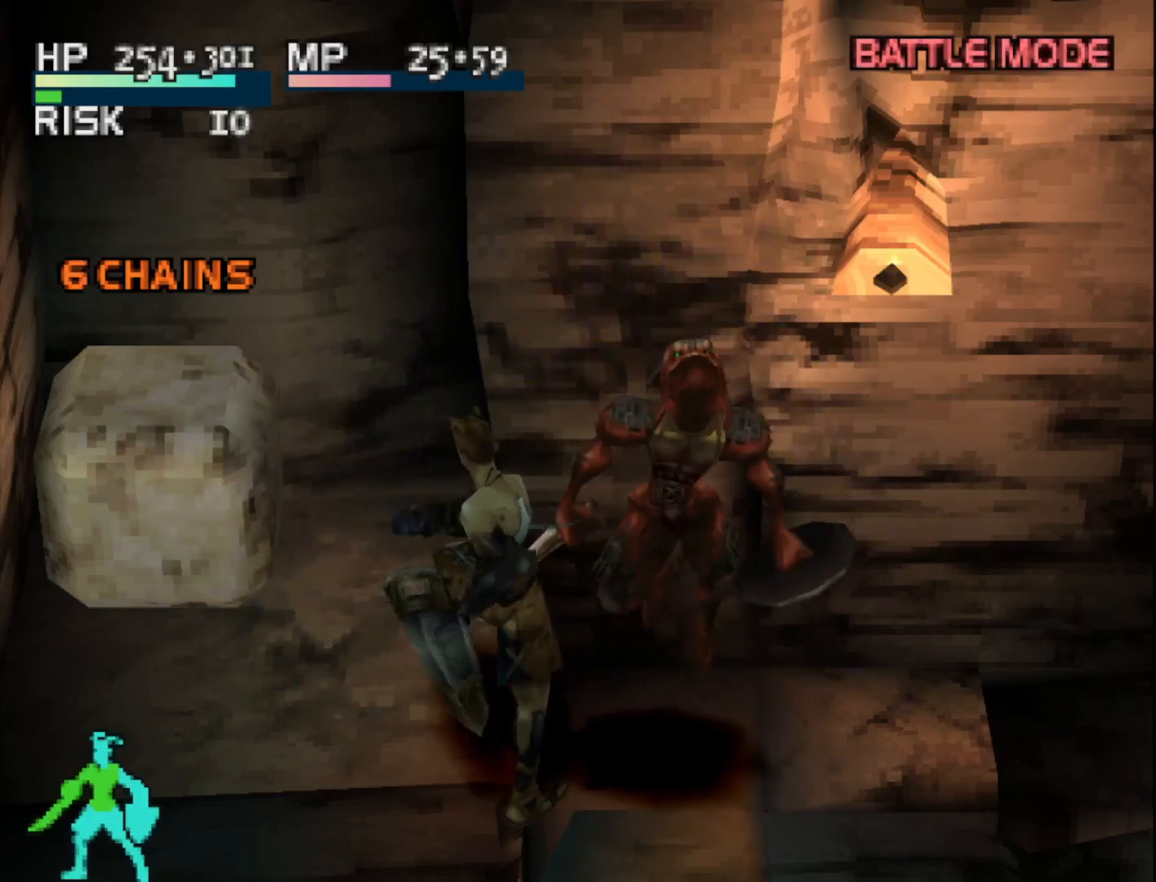
{"buttons": [], "right_stick": "center", "events": [[50, "SQUARE", "down"], [217, "SQUARE", "up"]]}
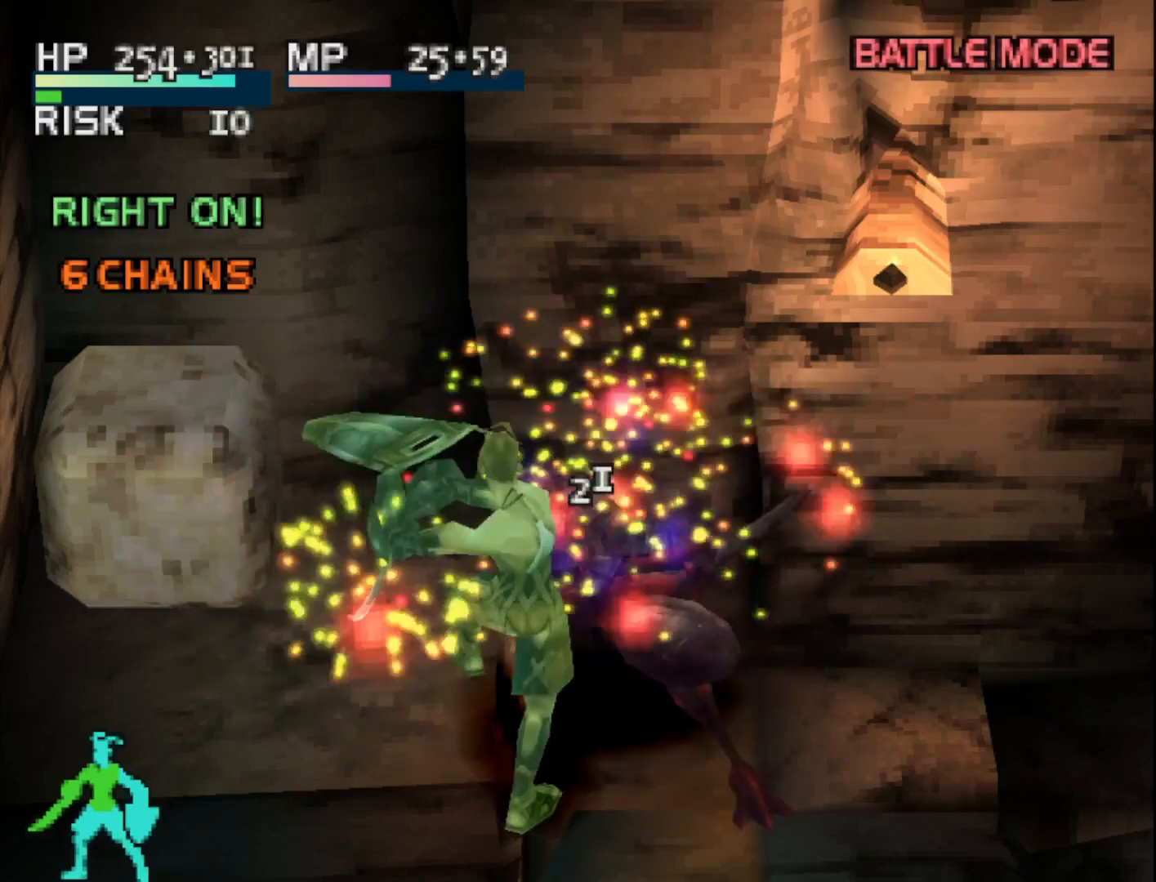
{"buttons": [], "right_stick": "center", "events": []}
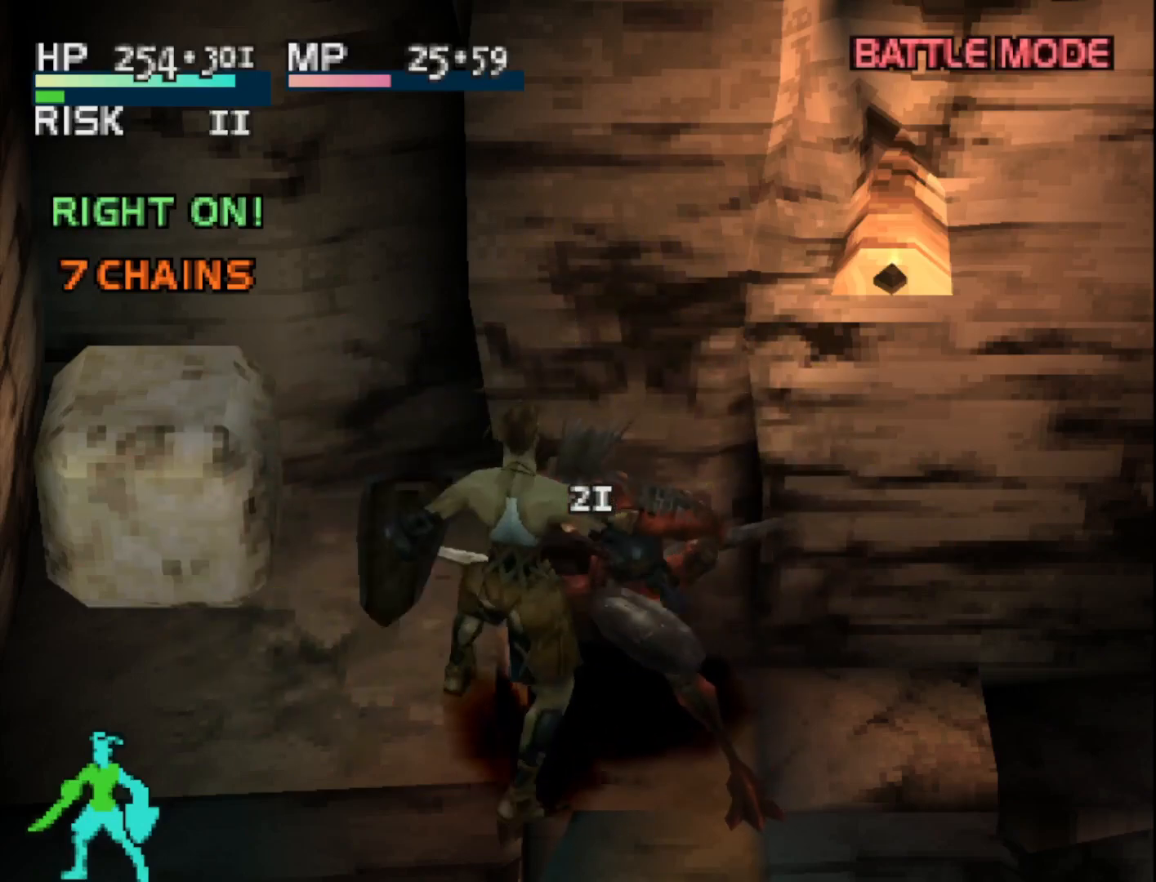
{"buttons": [], "right_stick": "center", "events": []}
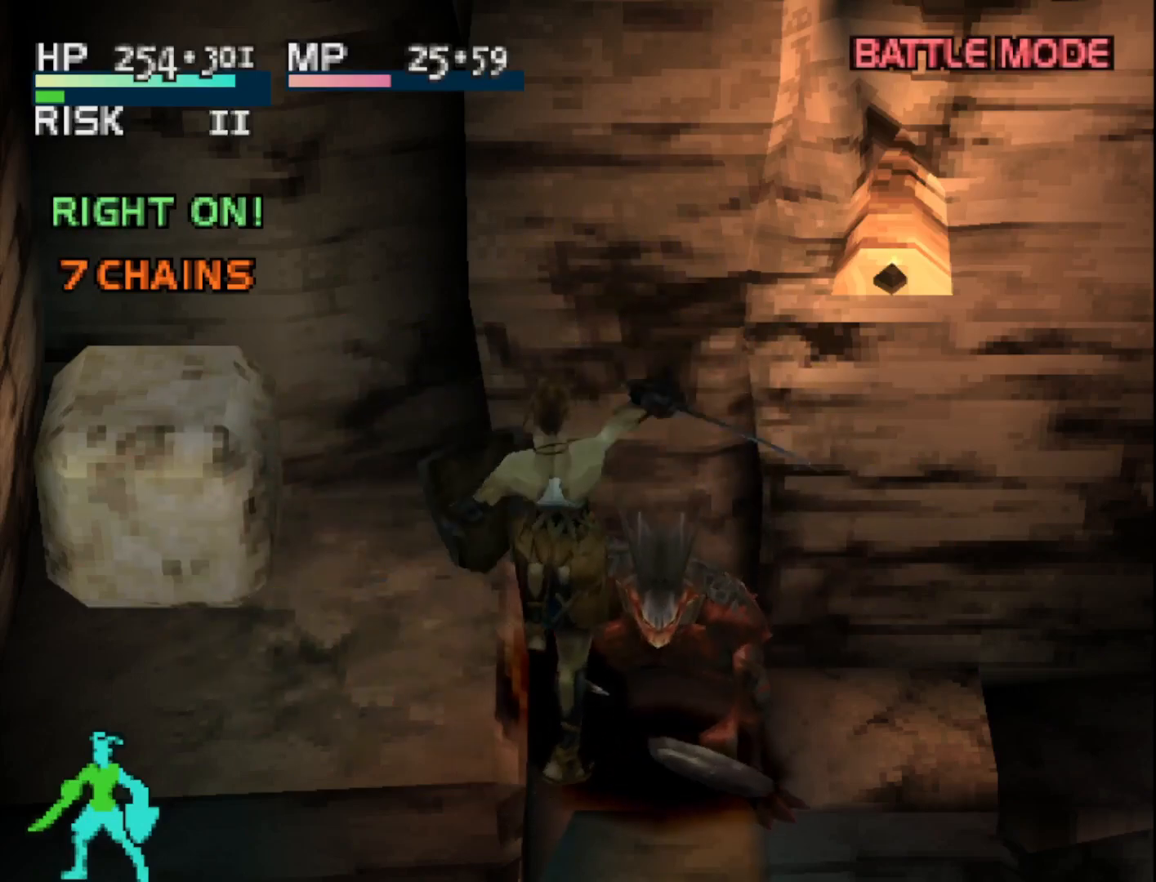
{"buttons": ["TRIANGLE"], "right_stick": "center", "events": [[350, "TRIANGLE", "down"]]}